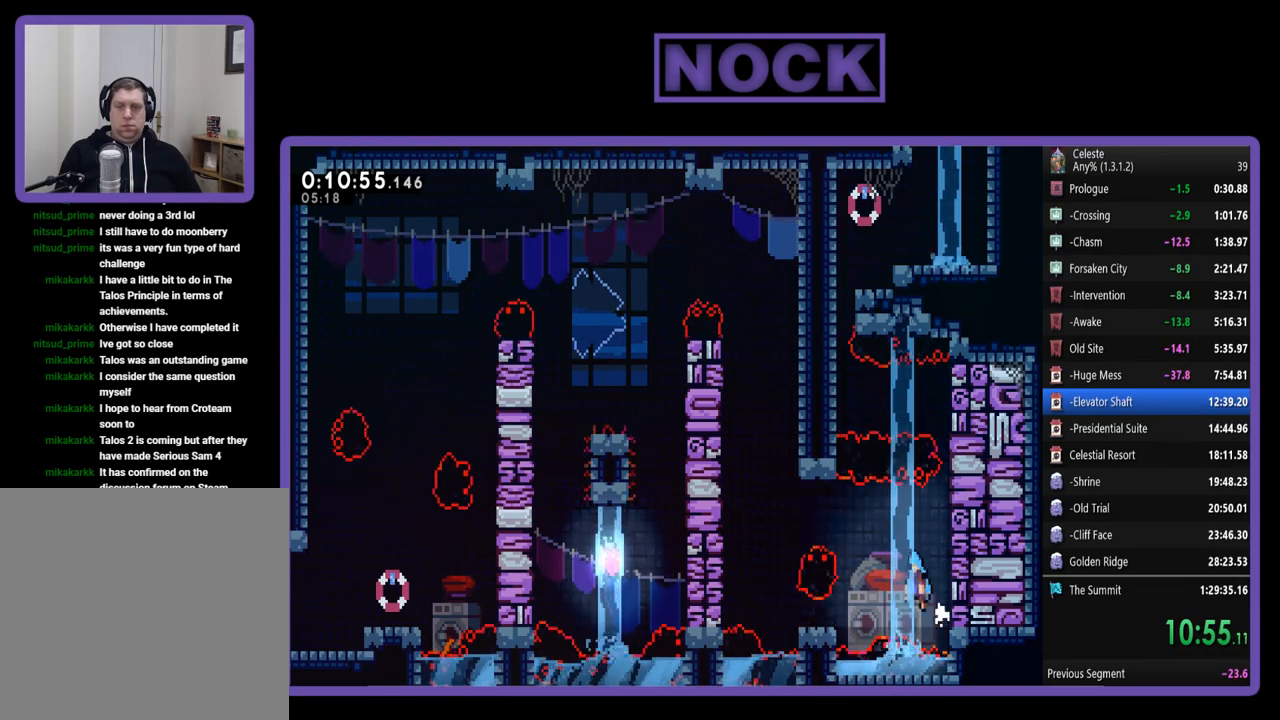
Gameplay with a controller (PlayStation layout); each line is a JSON object with the inputs held at the frame after it. "events" lists button and stick changes between this image and that frame as [ms after this image, input, new state], when the widget could be followed in between. Not read: R3 right_stick.
{"buttons": ["R2", "DPAD_LEFT"], "left_stick": "center", "events": [[250, "CROSS", "up"]]}
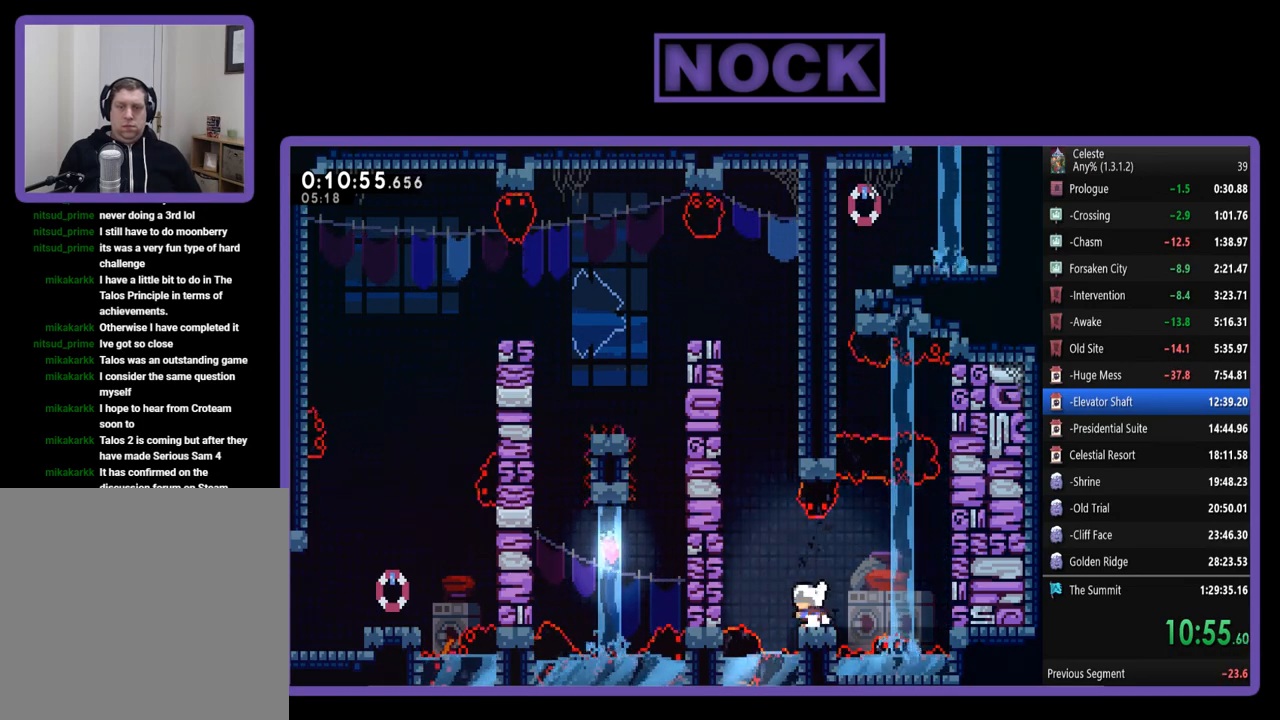
{"buttons": ["CROSS", "R2", "DPAD_UP", "DPAD_LEFT"], "left_stick": "center", "events": [[50, "CROSS", "down"], [350, "CROSS", "up"], [383, "DPAD_UP", "down"], [450, "CROSS", "down"]]}
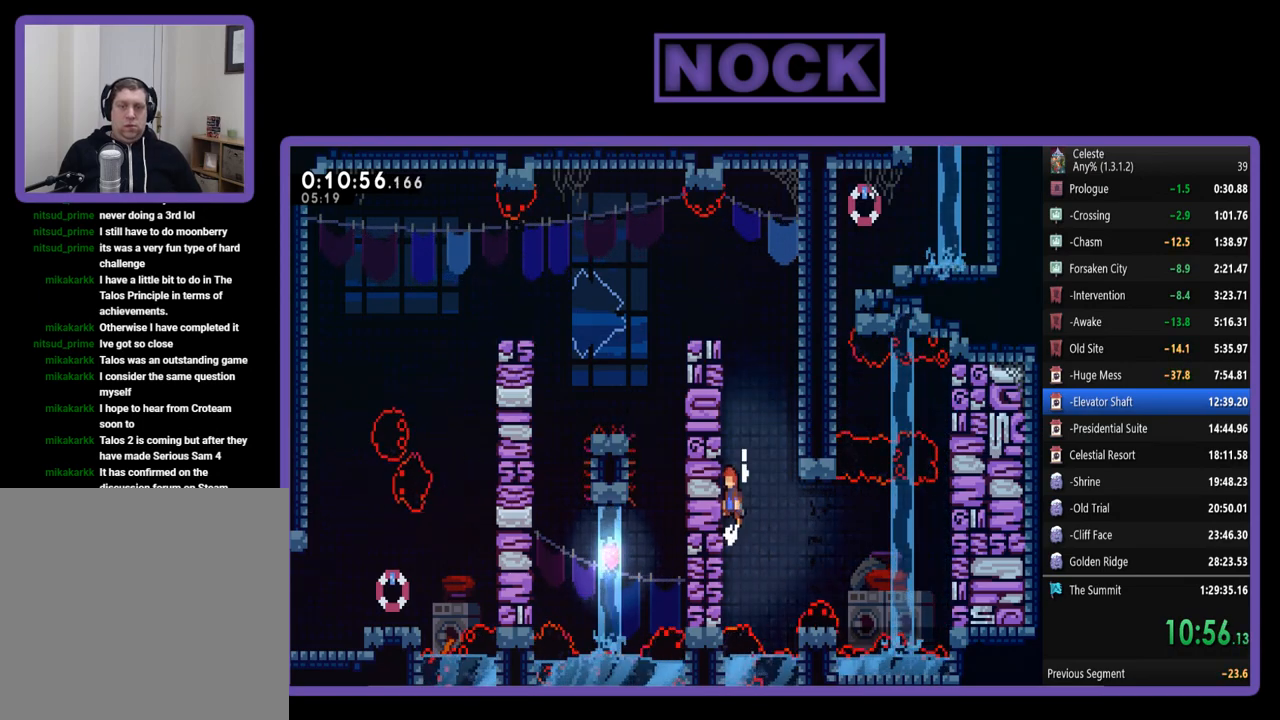
{"buttons": ["R2", "DPAD_UP"], "left_stick": "center", "events": [[83, "DPAD_LEFT", "up"], [117, "CROSS", "up"]]}
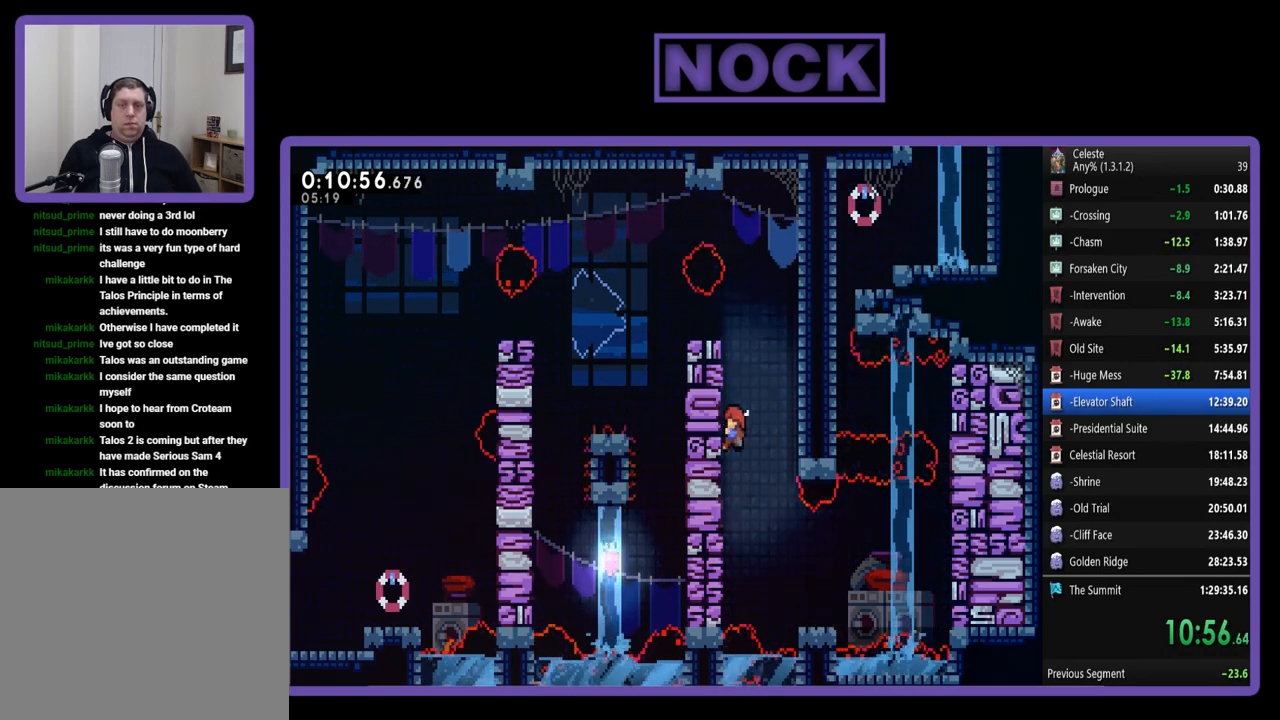
{"buttons": ["R2", "DPAD_UP"], "left_stick": "center", "events": [[17, "CROSS", "down"], [17, "DPAD_RIGHT", "down"], [350, "CROSS", "up"], [383, "DPAD_RIGHT", "up"]]}
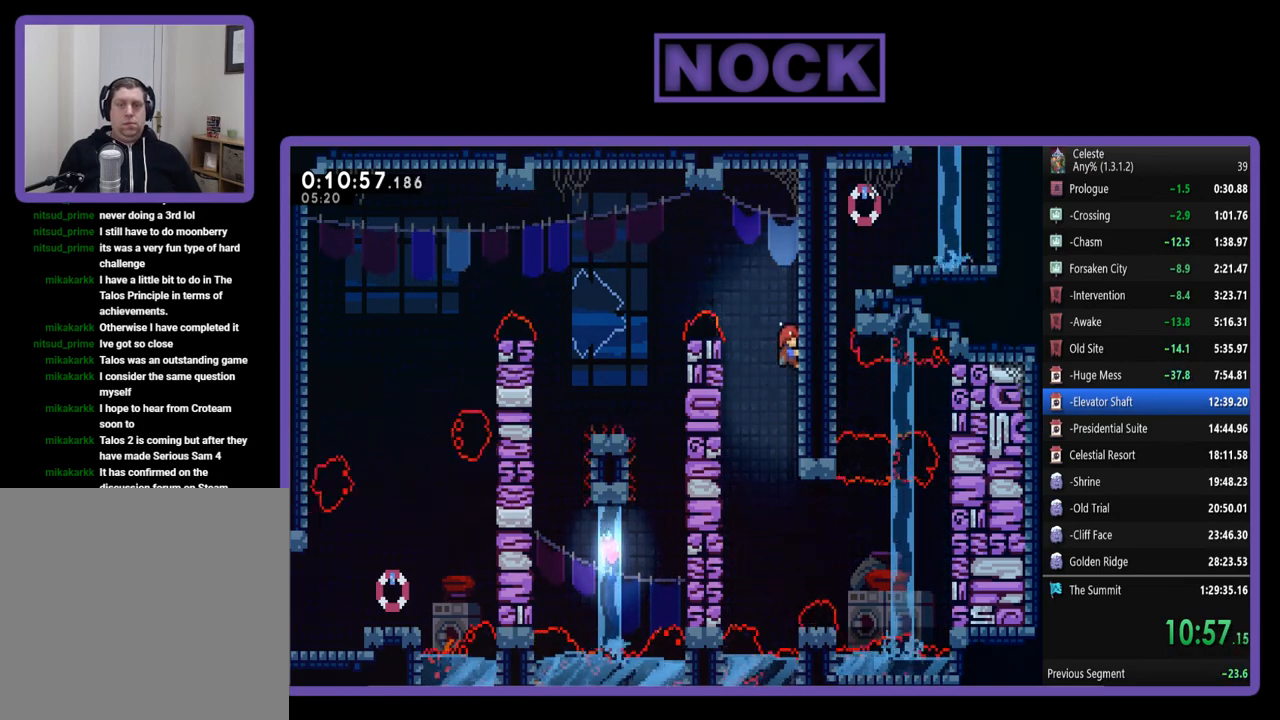
{"buttons": ["R2"], "left_stick": "center", "events": [[17, "DPAD_UP", "up"]]}
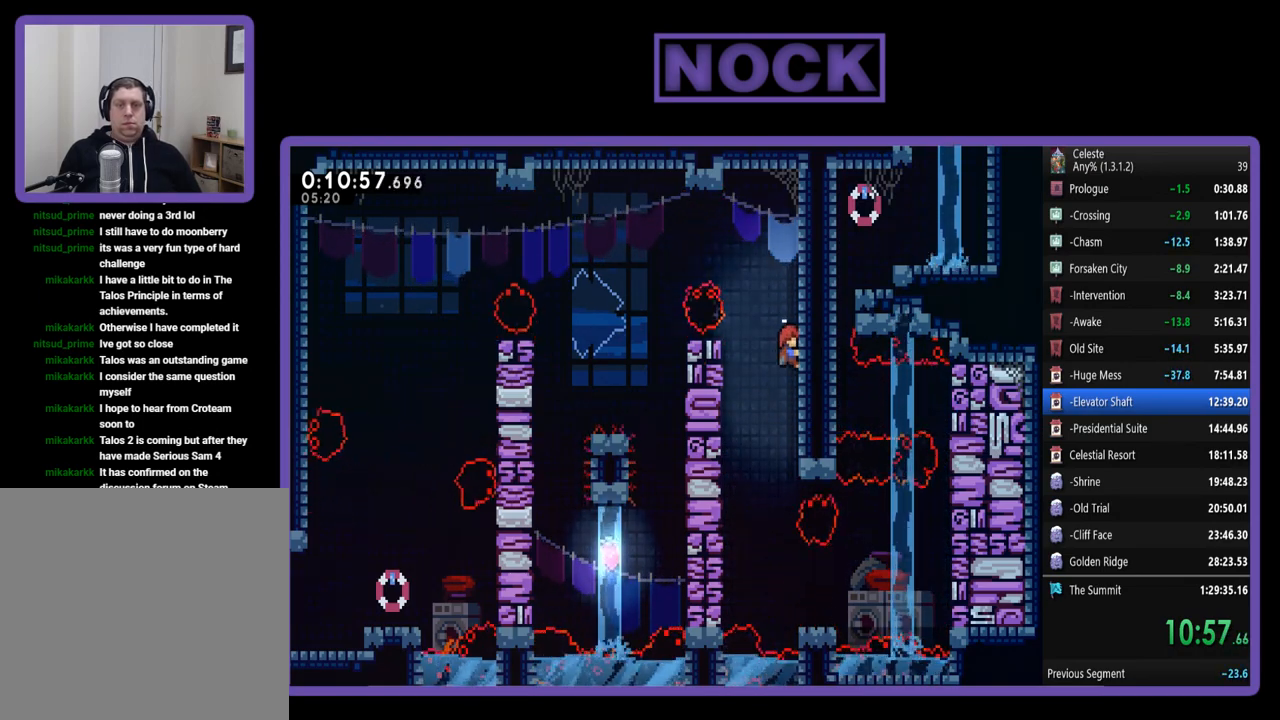
{"buttons": ["R2", "DPAD_LEFT"], "left_stick": "center", "events": [[50, "DPAD_LEFT", "down"], [83, "CROSS", "down"], [217, "CROSS", "up"]]}
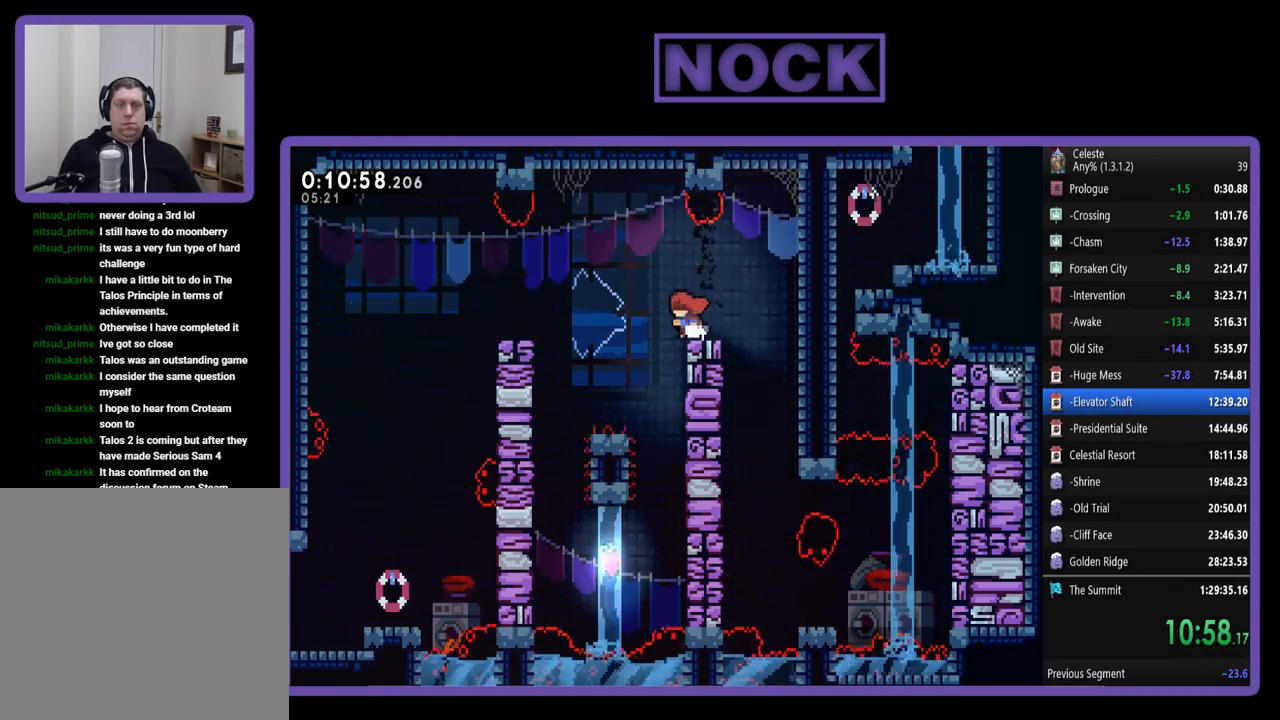
{"buttons": ["R2"], "left_stick": "center", "events": [[17, "DPAD_LEFT", "up"], [83, "CROSS", "down"], [217, "CROSS", "up"], [250, "DPAD_LEFT", "down"], [483, "DPAD_LEFT", "up"]]}
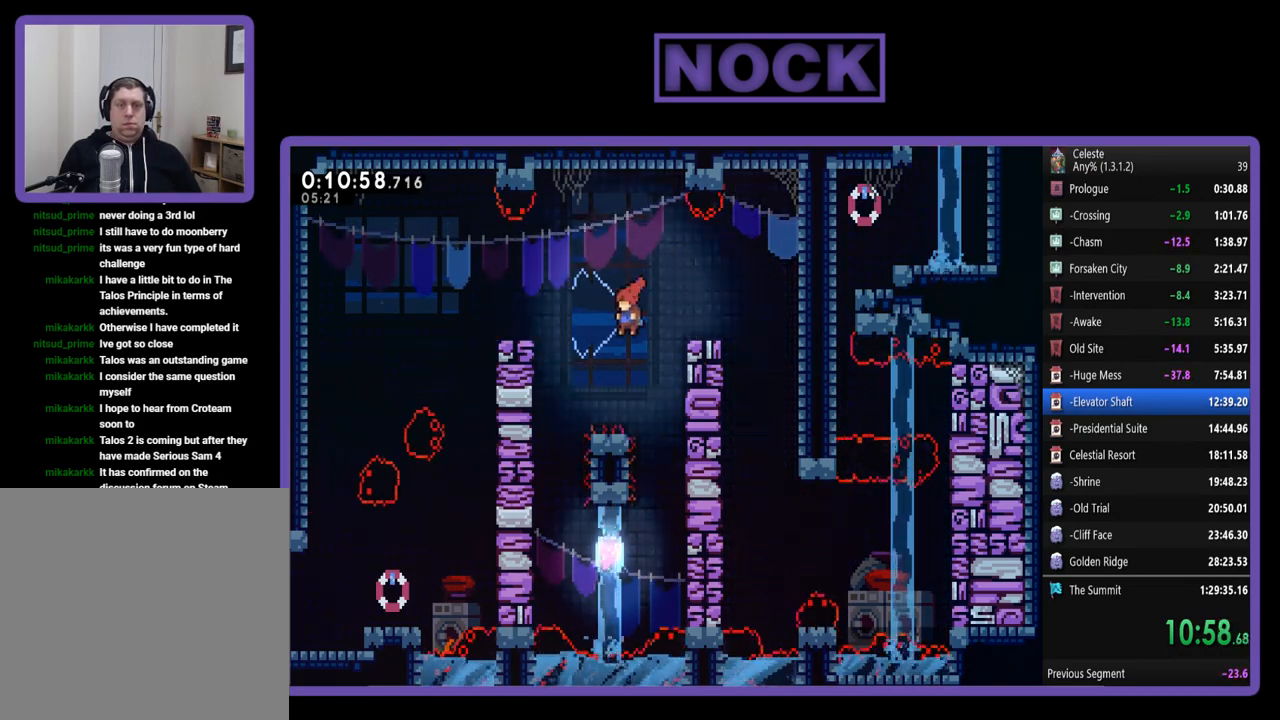
{"buttons": ["CROSS", "R2", "DPAD_LEFT"], "left_stick": "center", "events": [[117, "DPAD_LEFT", "down"], [250, "DPAD_LEFT", "up"], [417, "DPAD_LEFT", "down"], [450, "CROSS", "down"]]}
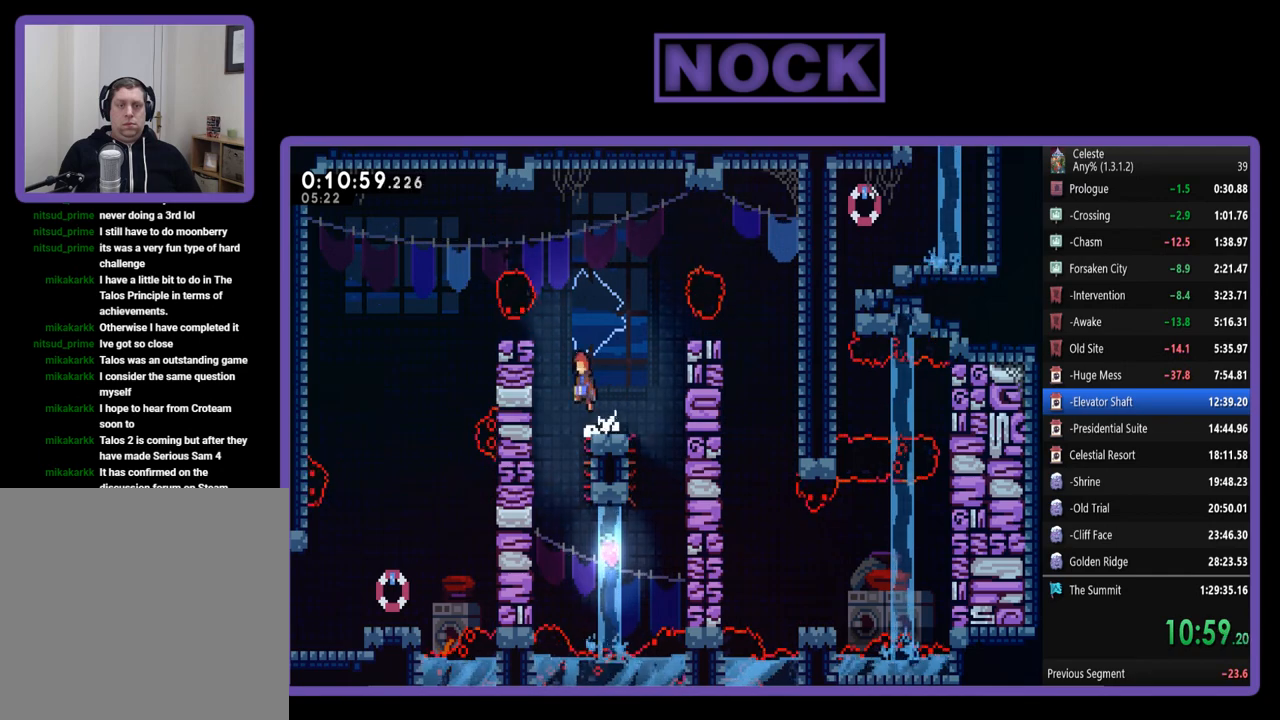
{"buttons": ["R2"], "left_stick": "center", "events": [[83, "CROSS", "up"], [283, "DPAD_LEFT", "up"]]}
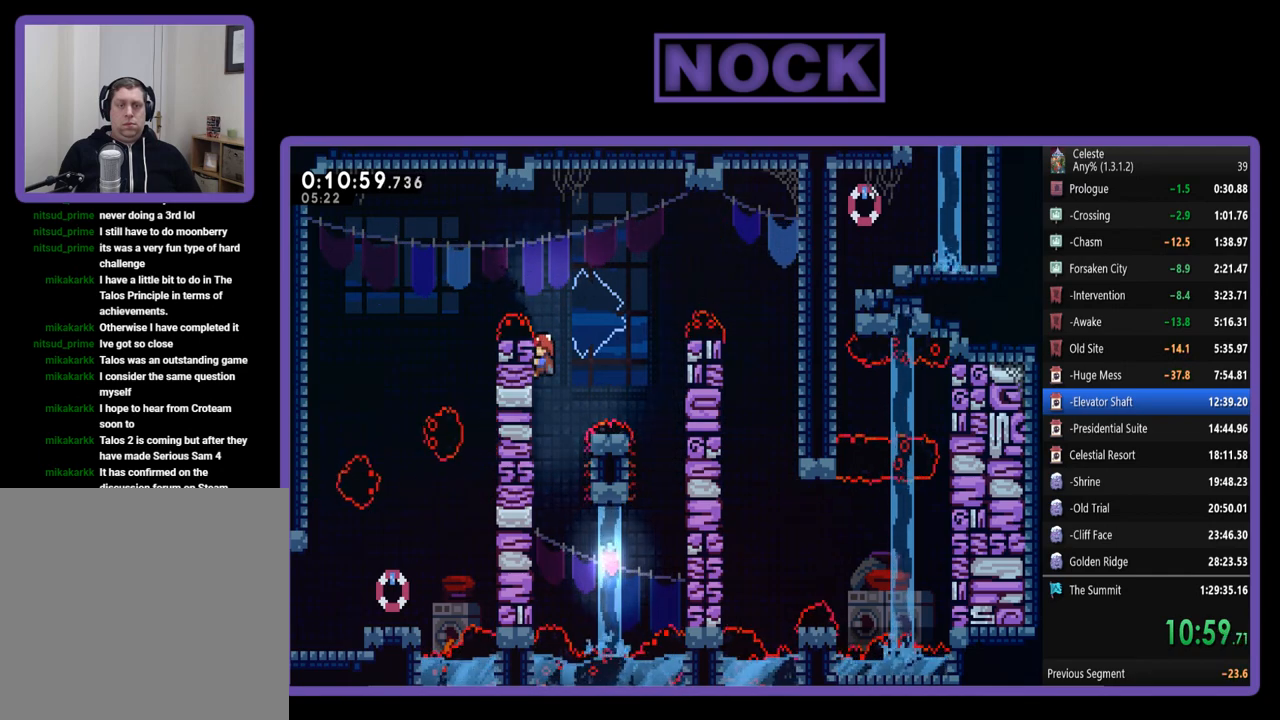
{"buttons": ["R2"], "left_stick": "center", "events": []}
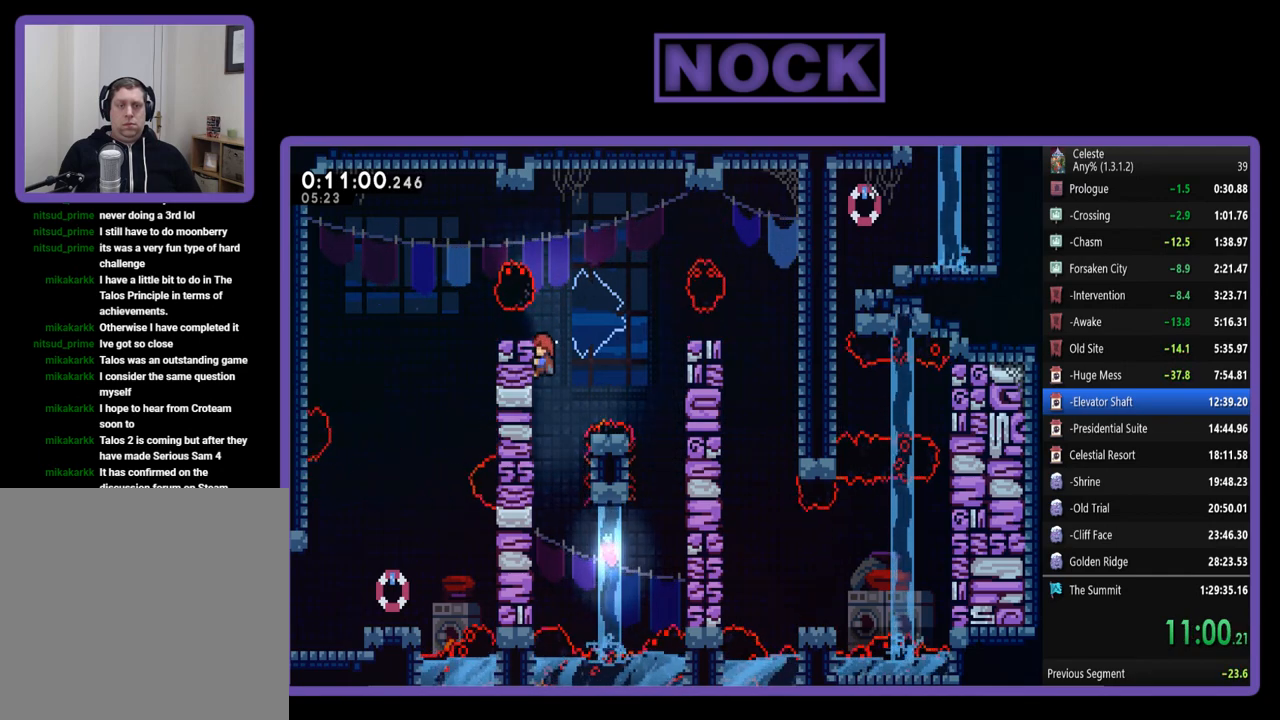
{"buttons": ["R2", "DPAD_LEFT"], "left_stick": "center", "events": [[17, "DPAD_LEFT", "down"], [17, "DPAD_UP", "down"], [383, "DPAD_UP", "up"]]}
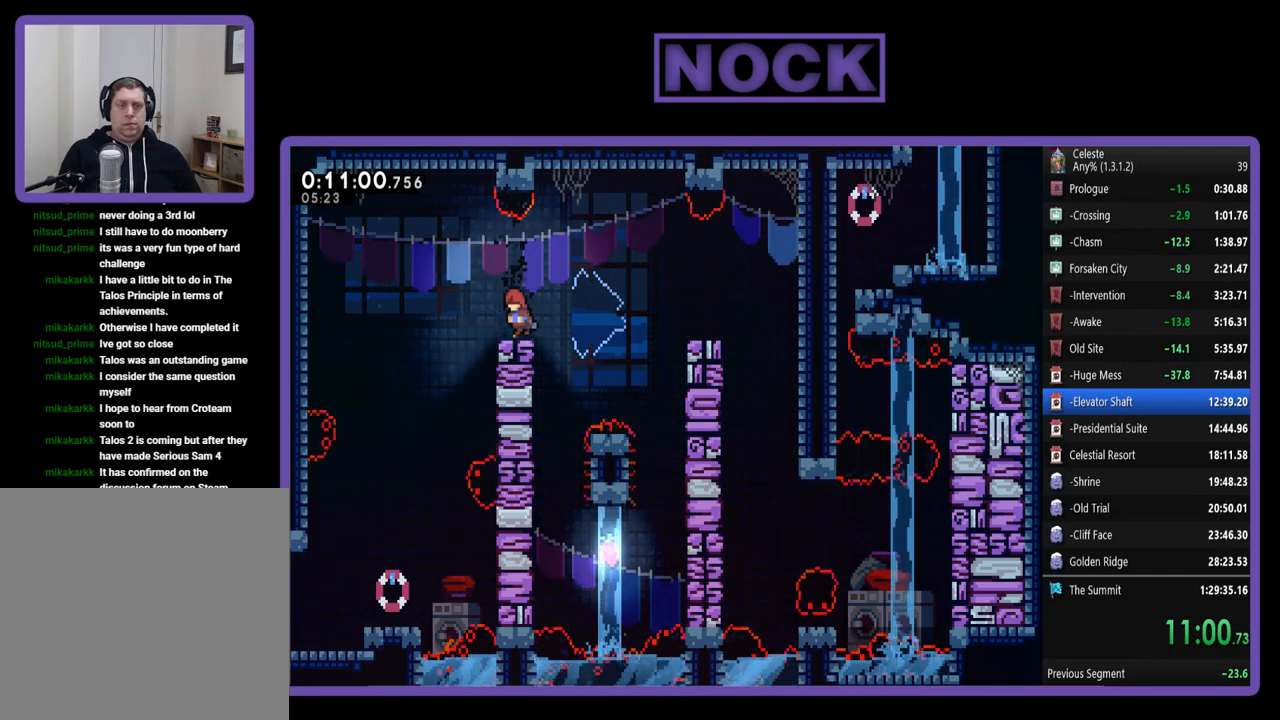
{"buttons": ["CROSS", "R2"], "left_stick": "center", "events": [[83, "CROSS", "down"], [450, "DPAD_LEFT", "up"]]}
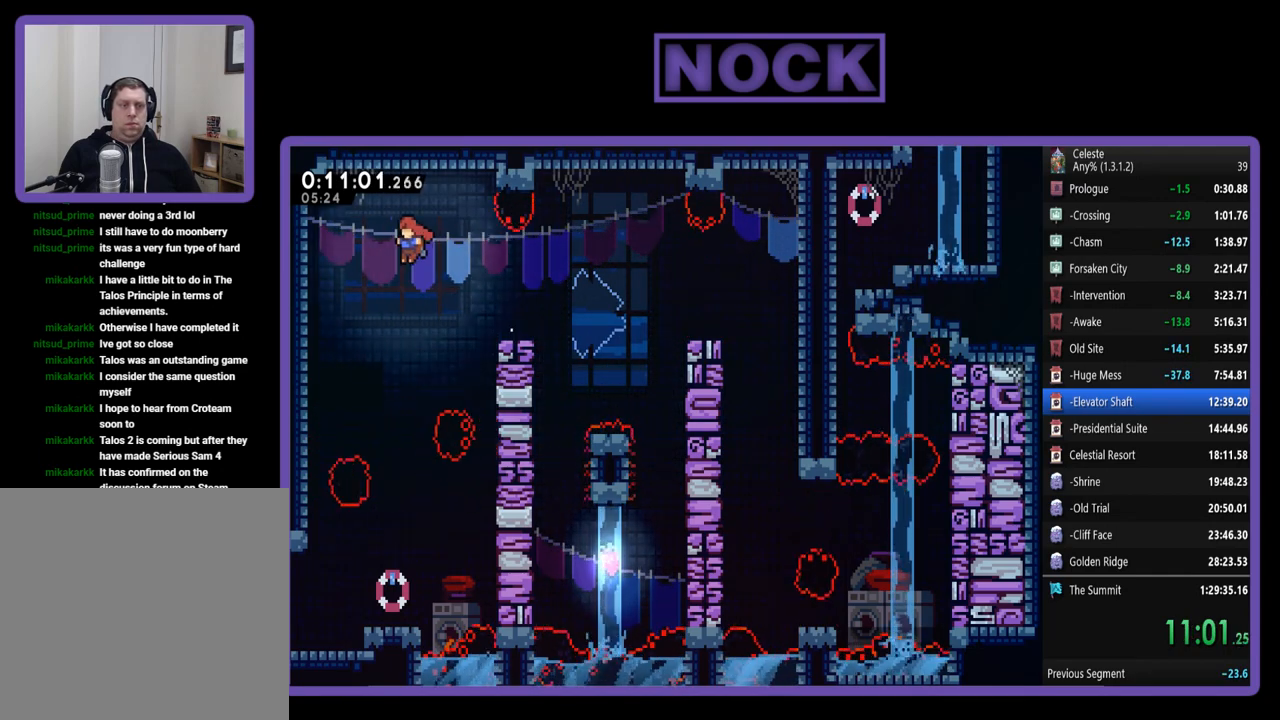
{"buttons": ["DPAD_LEFT"], "left_stick": "center", "events": [[17, "CROSS", "up"], [283, "R2", "up"], [383, "DPAD_LEFT", "down"]]}
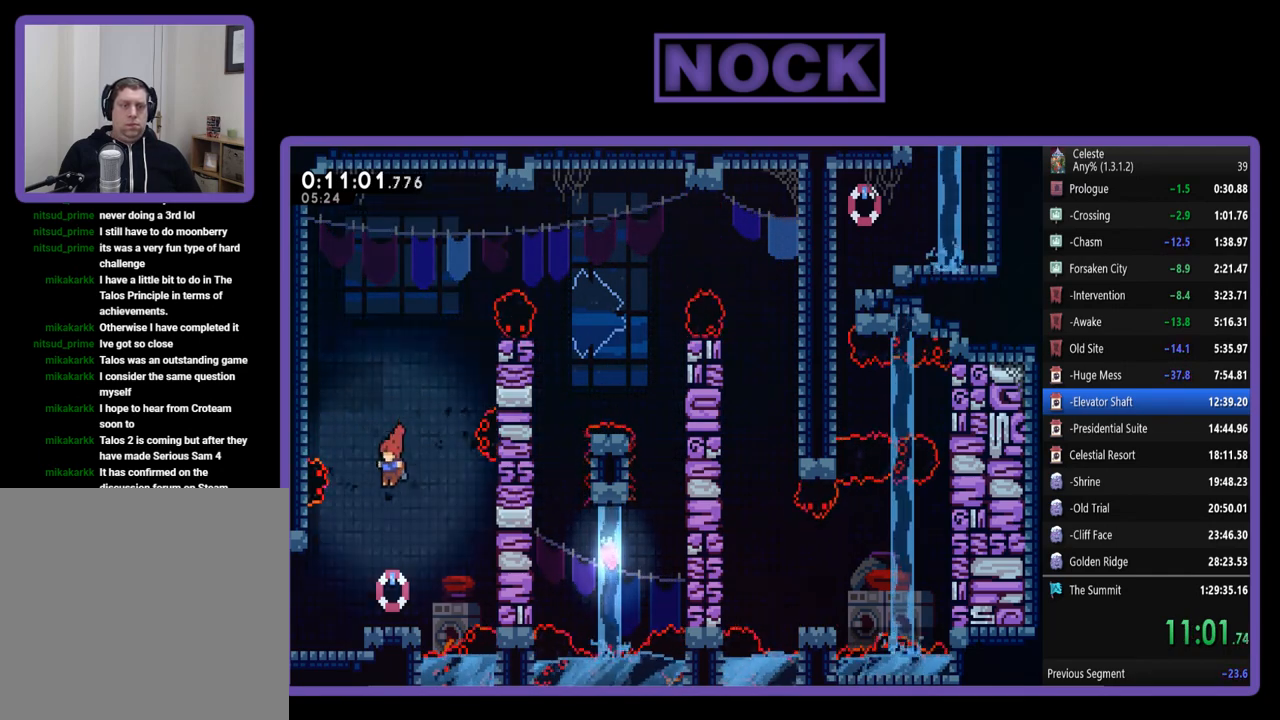
{"buttons": ["CIRCLE", "R2", "DPAD_DOWN", "DPAD_LEFT"], "left_stick": "center", "events": [[350, "CIRCLE", "down"], [350, "DPAD_DOWN", "down"], [450, "R2", "down"]]}
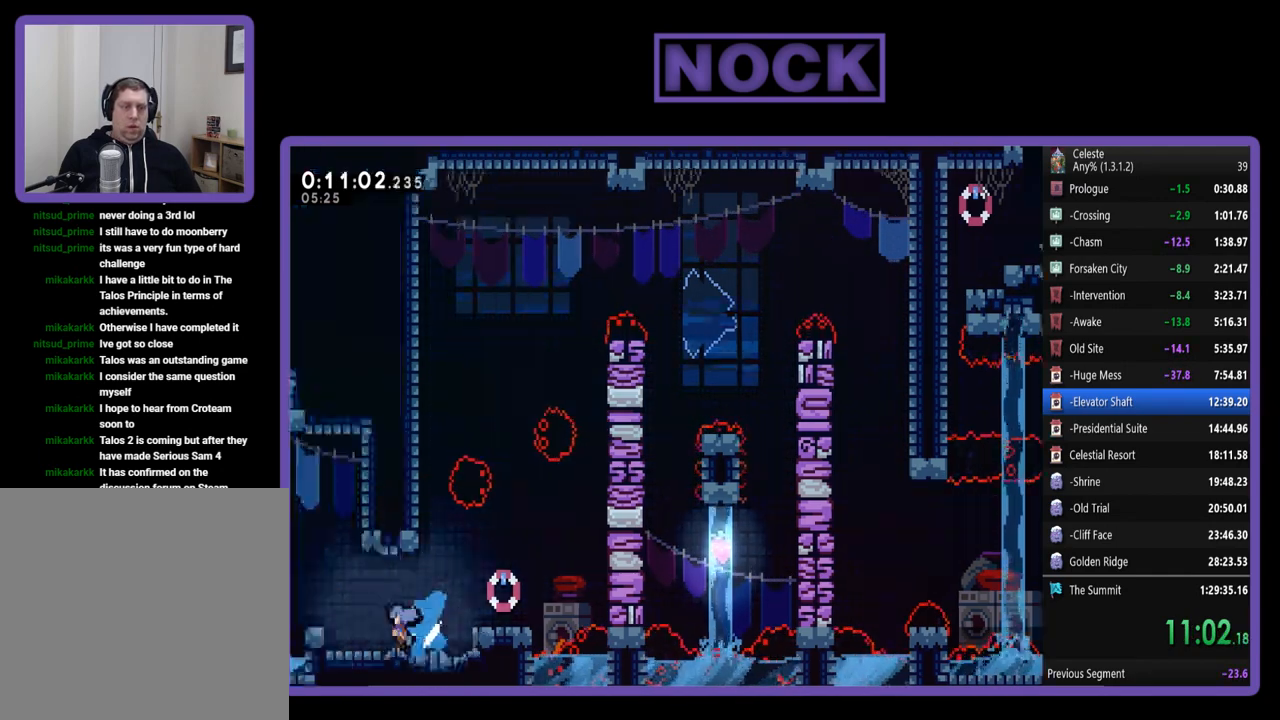
{"buttons": ["R2", "DPAD_LEFT"], "left_stick": "center", "events": [[117, "CIRCLE", "up"], [183, "DPAD_DOWN", "up"], [317, "DPAD_LEFT", "up"], [483, "DPAD_LEFT", "down"]]}
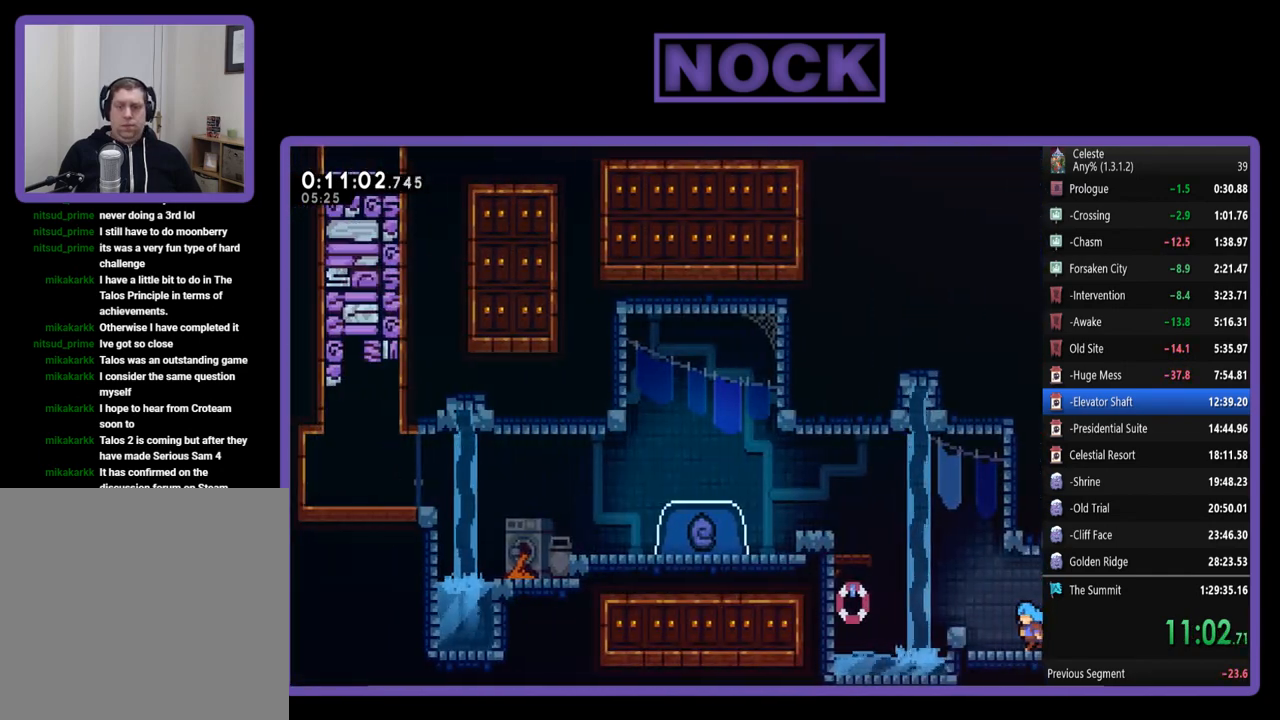
{"buttons": ["CROSS", "CIRCLE", "R2", "DPAD_UP", "DPAD_LEFT"], "left_stick": "center", "events": [[183, "CROSS", "down"], [217, "DPAD_UP", "down"], [350, "CIRCLE", "down"], [350, "CROSS", "up"], [417, "CROSS", "down"]]}
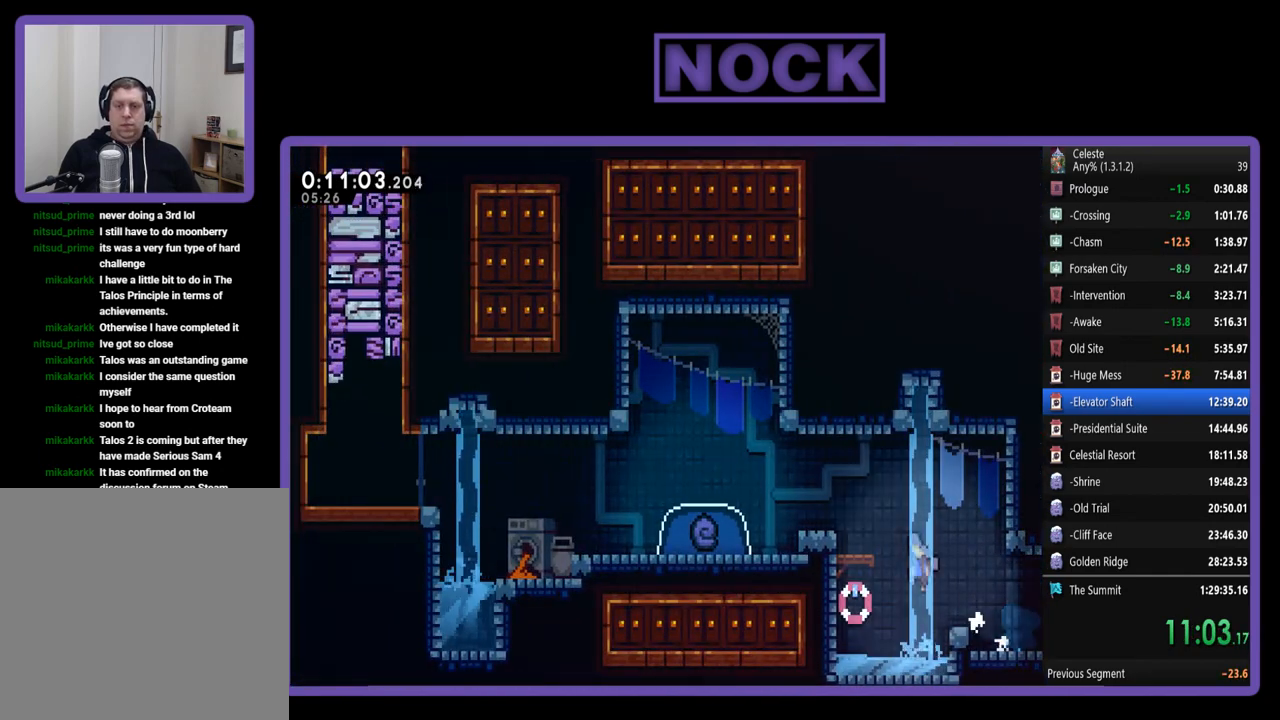
{"buttons": ["R2", "DPAD_UP", "DPAD_LEFT"], "left_stick": "center", "events": [[117, "CROSS", "up"], [150, "CIRCLE", "up"], [250, "R2", "up"], [317, "R2", "down"], [350, "CROSS", "down"], [483, "CROSS", "up"]]}
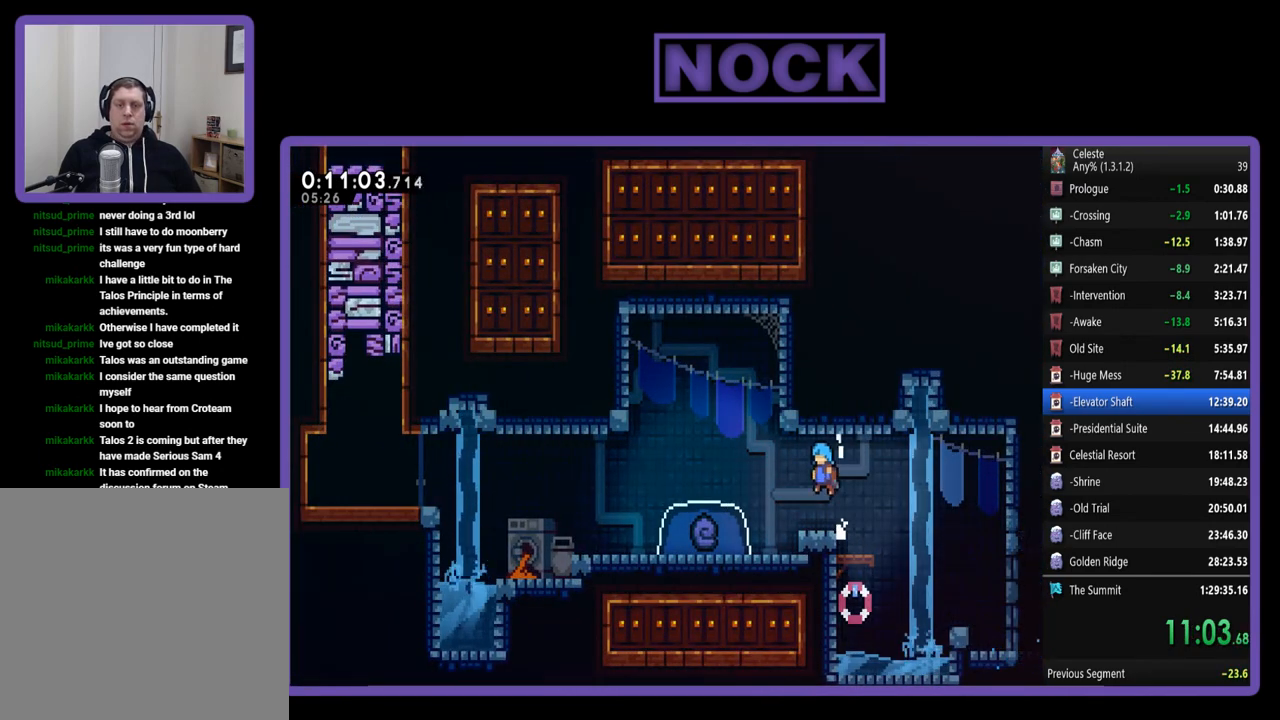
{"buttons": ["CIRCLE", "DPAD_DOWN", "DPAD_LEFT"], "left_stick": "center", "events": [[17, "DPAD_UP", "up"], [17, "R2", "up"], [350, "CIRCLE", "down"], [383, "DPAD_DOWN", "down"]]}
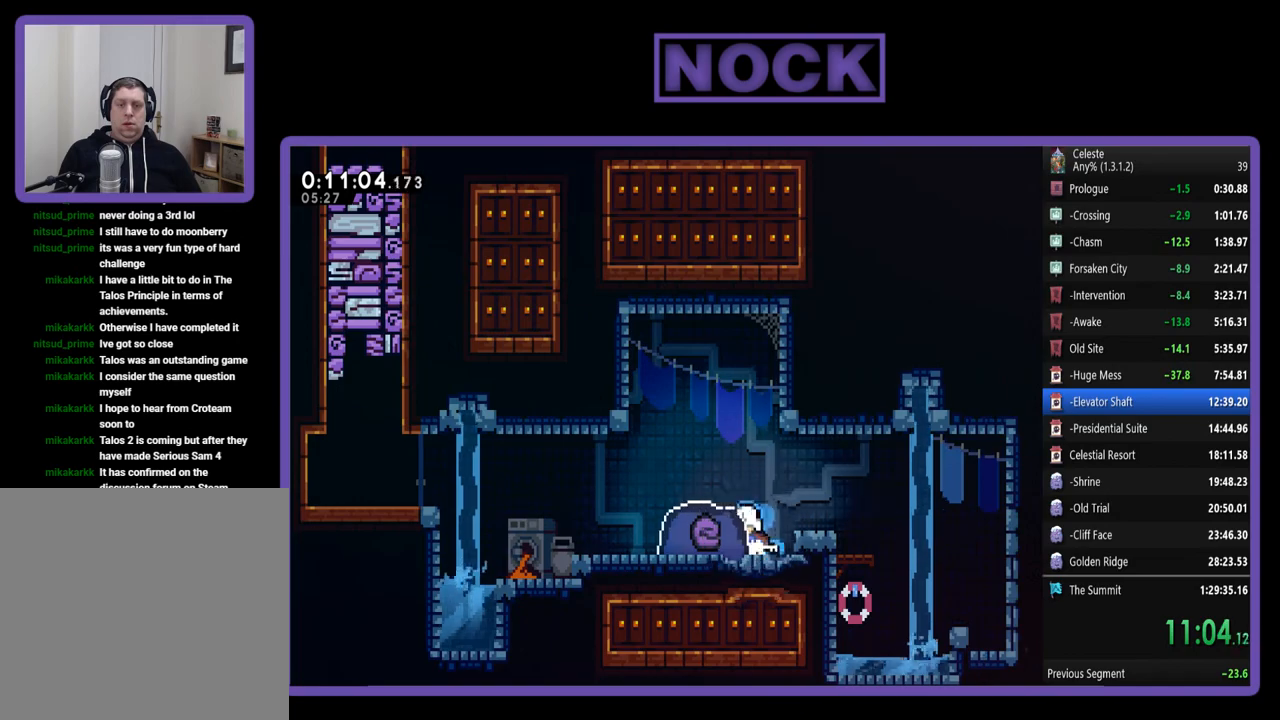
{"buttons": ["CROSS", "DPAD_LEFT"], "left_stick": "center", "events": [[17, "CIRCLE", "up"], [50, "DPAD_DOWN", "up"], [283, "CROSS", "down"], [283, "DPAD_LEFT", "up"], [350, "DPAD_LEFT", "down"]]}
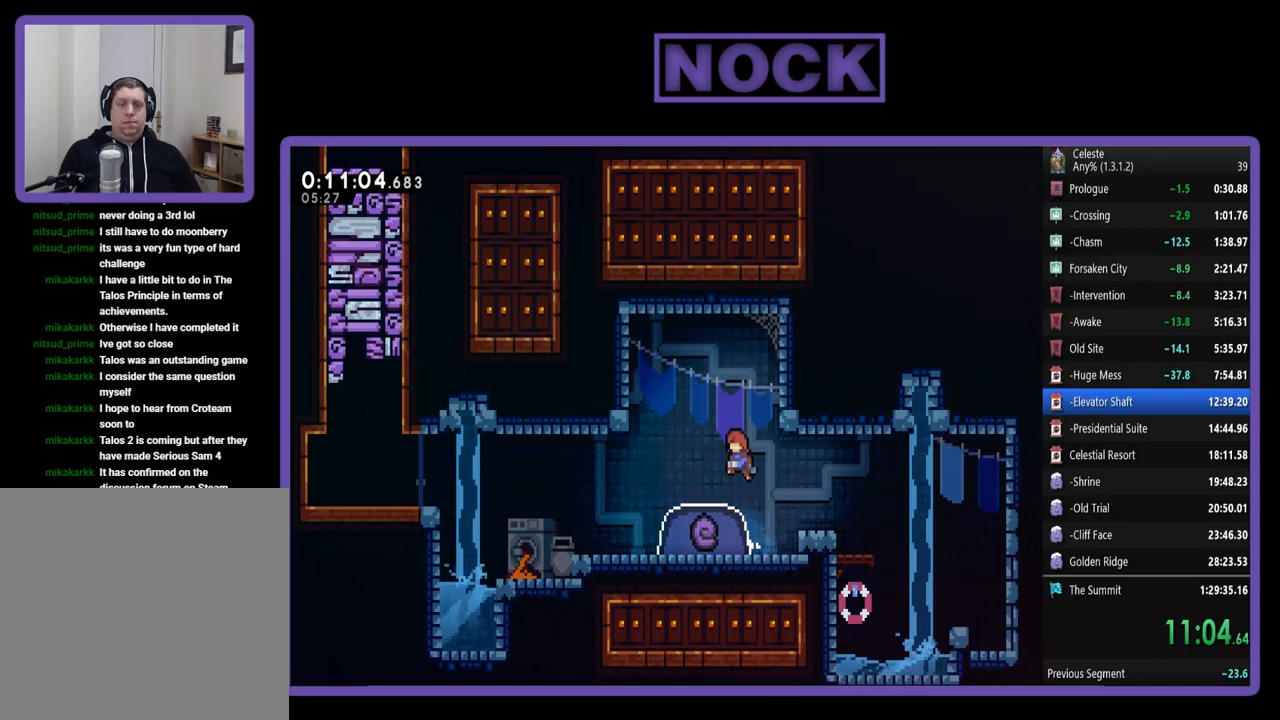
{"buttons": [], "left_stick": "center", "events": [[83, "CROSS", "up"], [117, "DPAD_DOWN", "down"], [150, "DPAD_LEFT", "up"], [217, "CIRCLE", "down"], [317, "CIRCLE", "up"], [483, "DPAD_DOWN", "up"]]}
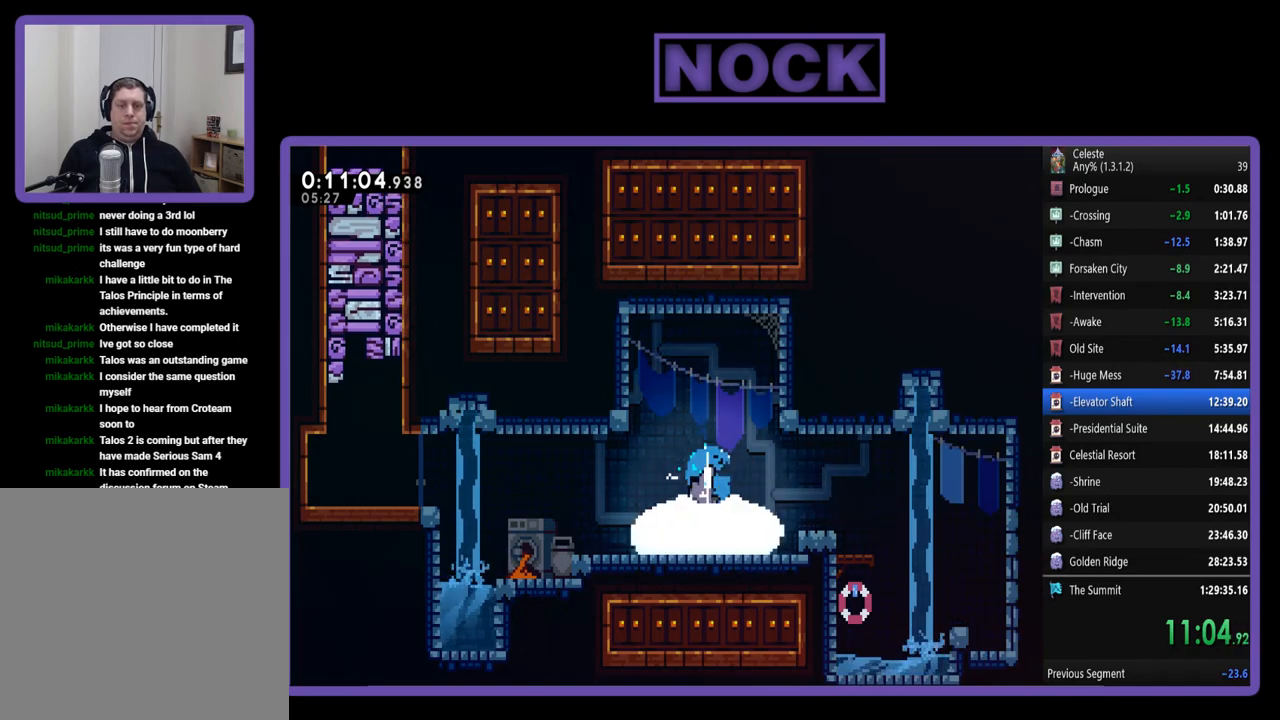
{"buttons": ["CROSS", "DPAD_LEFT"], "left_stick": "center", "events": [[417, "CROSS", "down"], [417, "DPAD_LEFT", "down"]]}
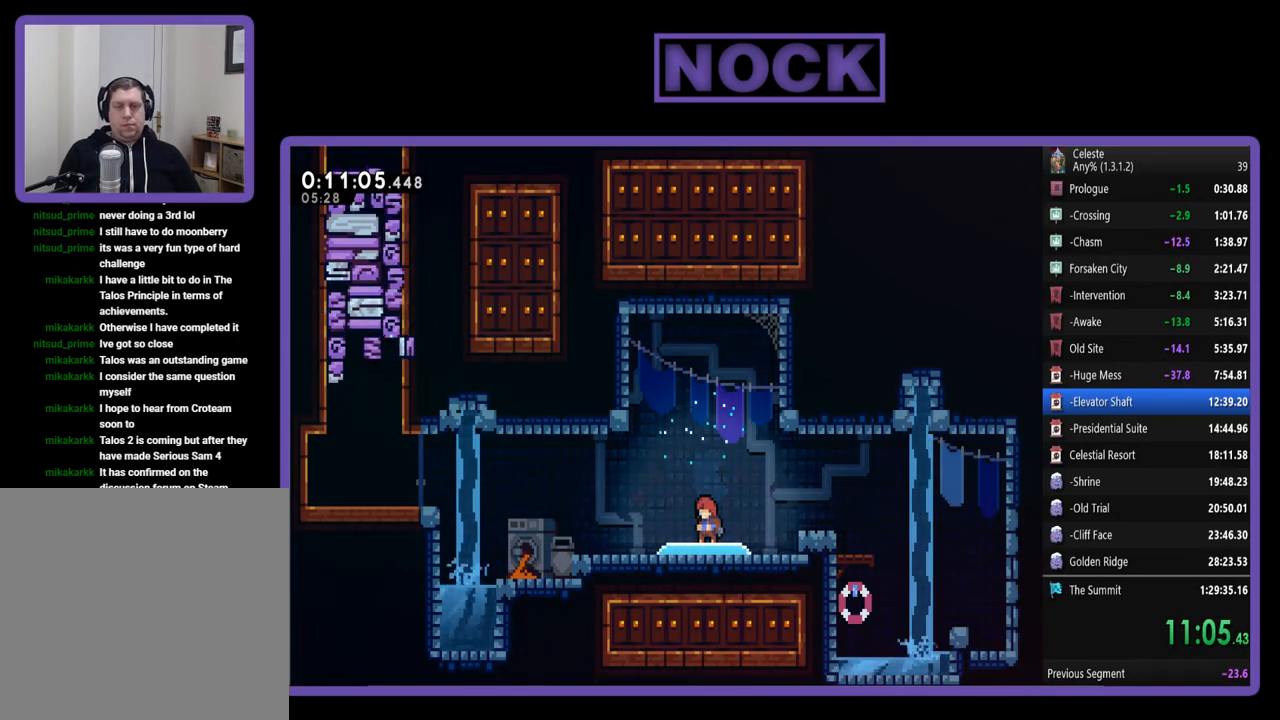
{"buttons": [], "left_stick": "center", "events": [[50, "CROSS", "up"], [183, "DPAD_LEFT", "up"]]}
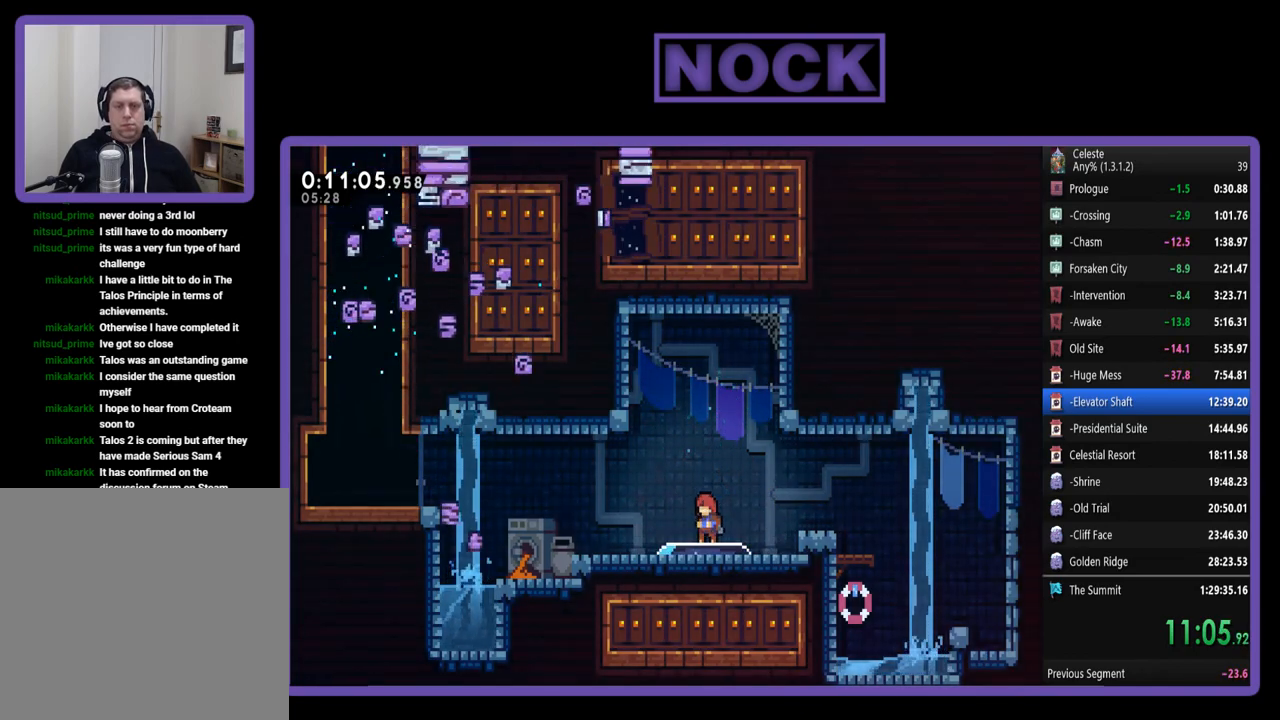
{"buttons": ["R2", "DPAD_LEFT"], "left_stick": "center", "events": [[117, "DPAD_LEFT", "down"], [183, "R2", "down"]]}
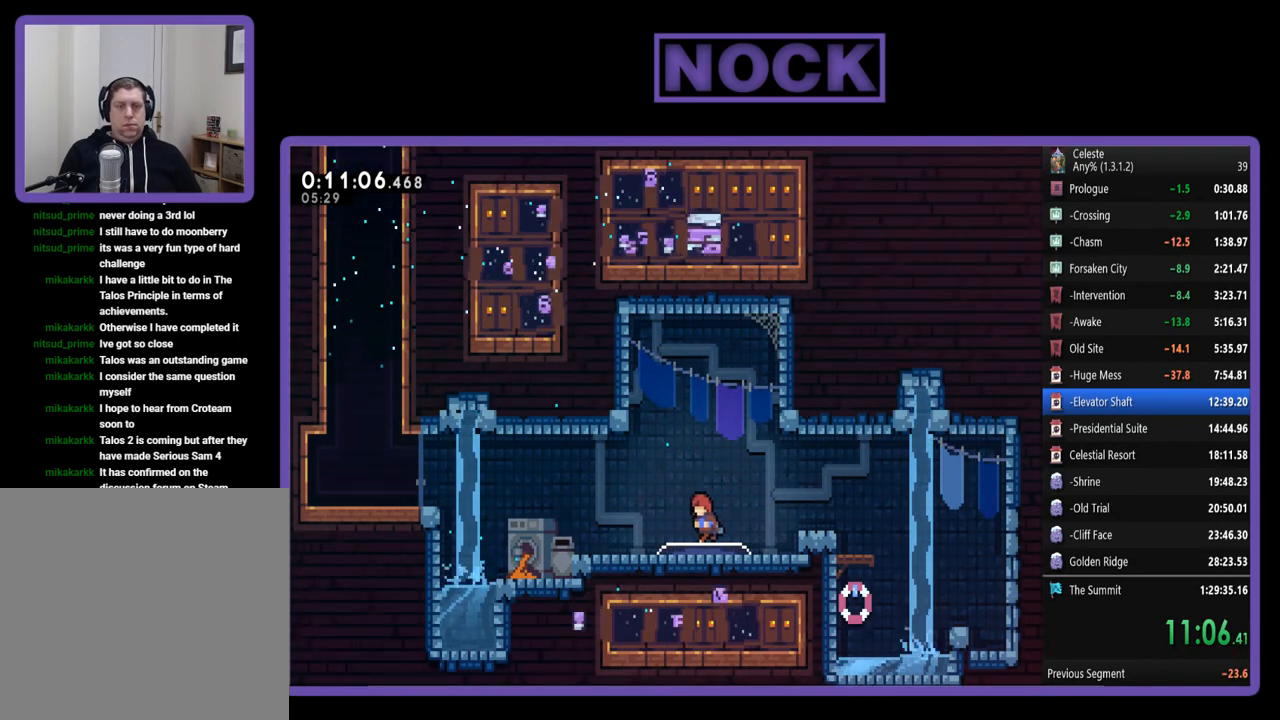
{"buttons": ["CROSS", "R2", "DPAD_LEFT"], "left_stick": "center", "events": [[417, "CROSS", "down"]]}
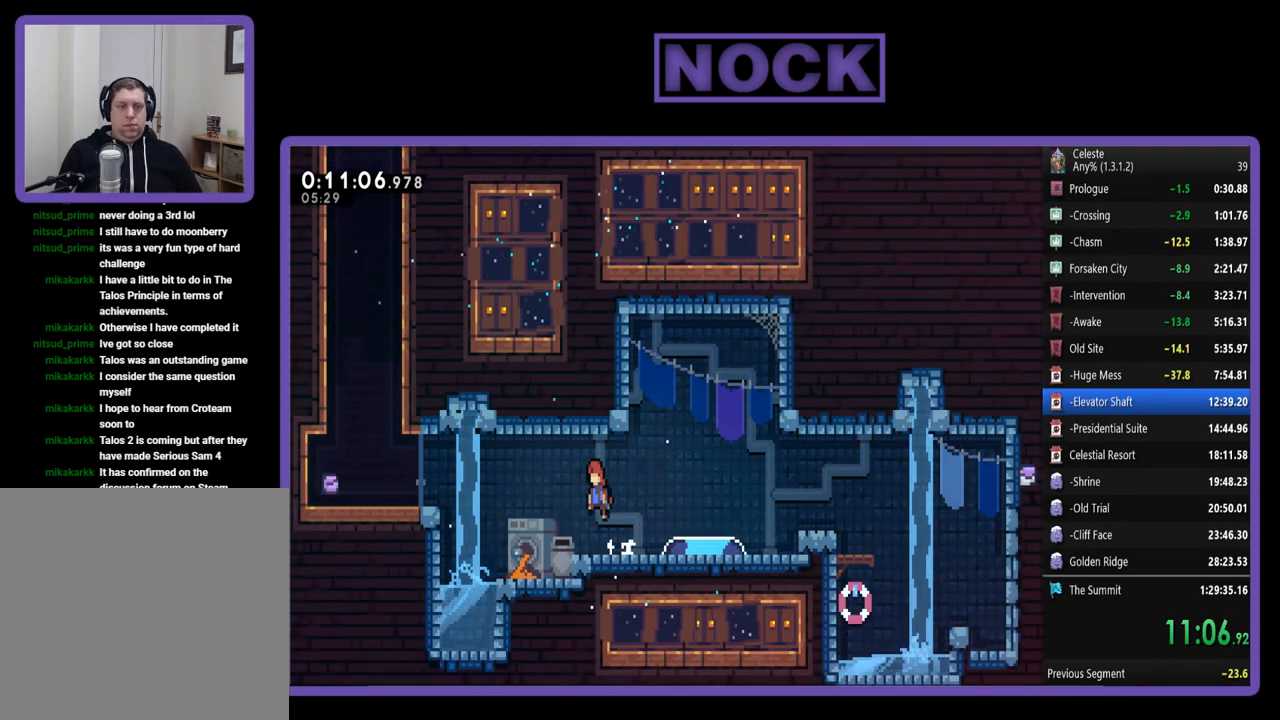
{"buttons": ["CIRCLE", "R2", "DPAD_LEFT"], "left_stick": "center", "events": [[50, "CROSS", "up"], [183, "CIRCLE", "down"]]}
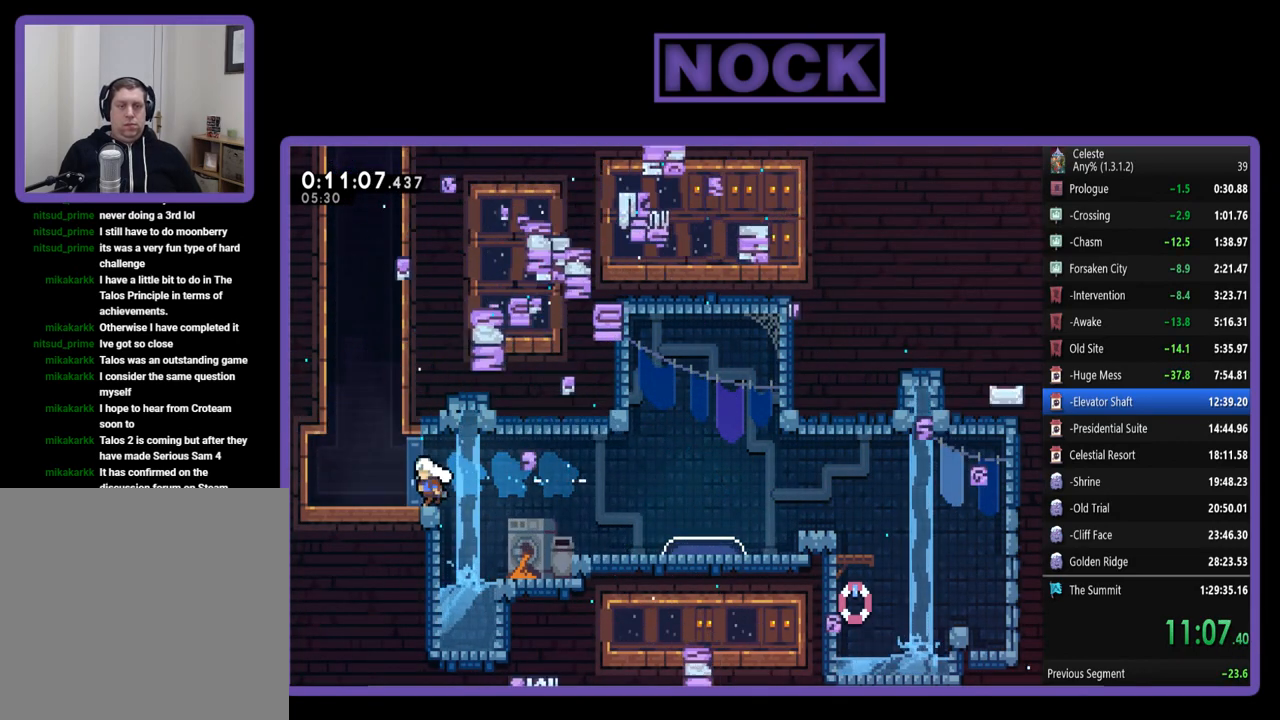
{"buttons": ["R2", "DPAD_UP"], "left_stick": "center", "events": [[150, "CIRCLE", "up"], [217, "CROSS", "down"], [250, "DPAD_UP", "down"], [283, "DPAD_LEFT", "up"], [317, "CROSS", "up"], [383, "CIRCLE", "down"], [483, "CIRCLE", "up"]]}
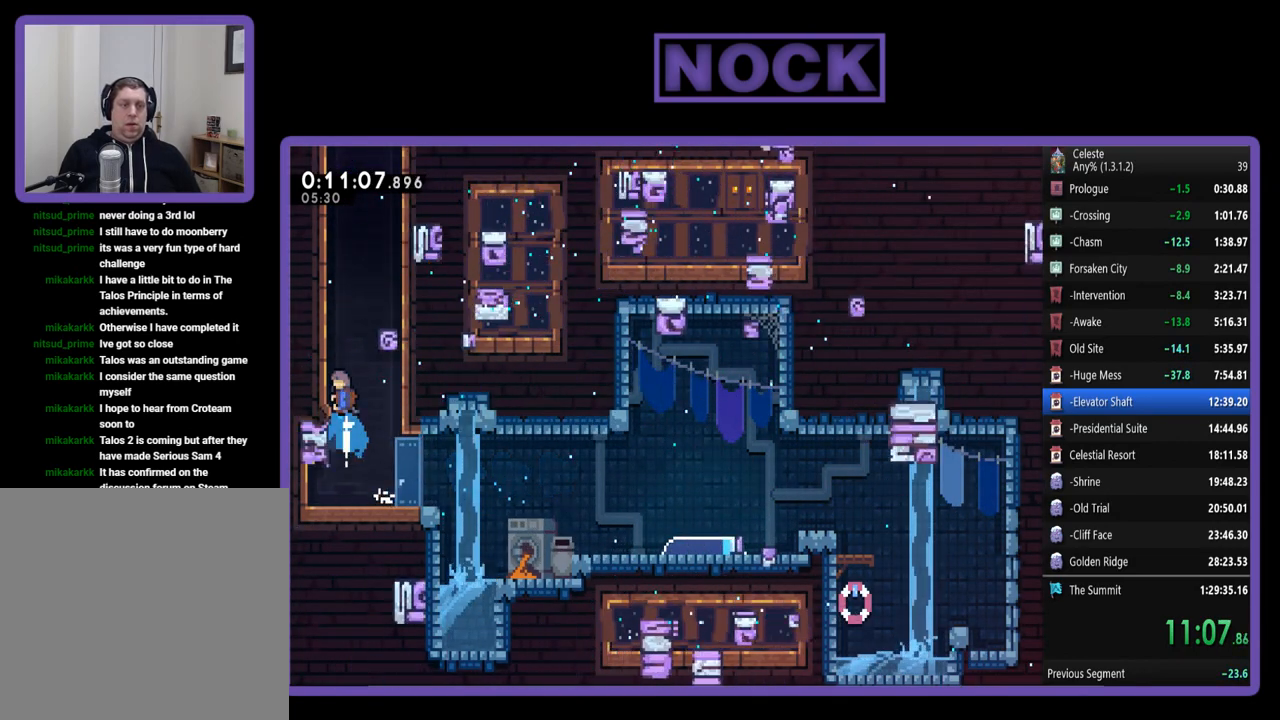
{"buttons": ["CROSS", "R2", "DPAD_UP"], "left_stick": "center", "events": [[50, "CROSS", "down"], [50, "DPAD_LEFT", "down"], [217, "CROSS", "up"], [250, "DPAD_LEFT", "up"], [283, "CROSS", "down"], [283, "DPAD_RIGHT", "down"], [383, "CROSS", "up"], [450, "DPAD_RIGHT", "up"], [483, "CROSS", "down"]]}
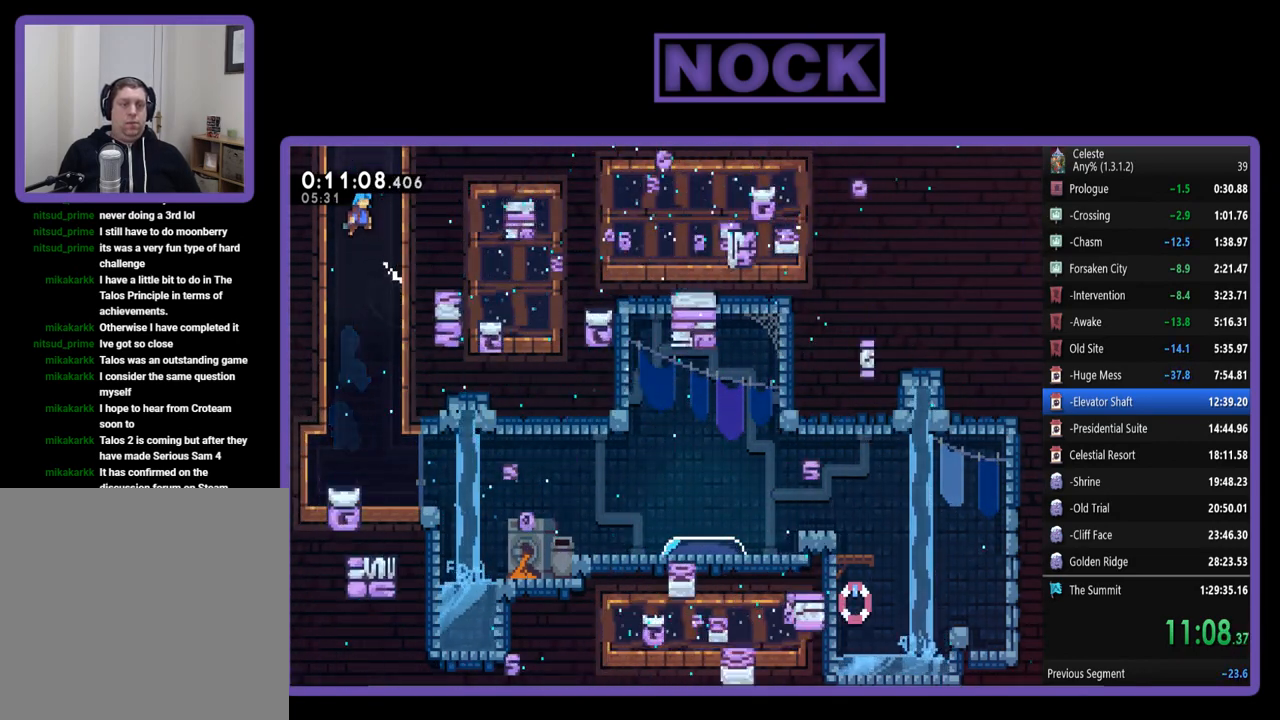
{"buttons": ["R2", "DPAD_UP", "DPAD_LEFT"], "left_stick": "center", "events": [[83, "CROSS", "up"], [150, "CROSS", "down"], [183, "DPAD_LEFT", "down"], [283, "CROSS", "up"], [283, "DPAD_LEFT", "up"], [317, "DPAD_RIGHT", "down"], [350, "CROSS", "down"], [483, "CROSS", "up"], [483, "DPAD_LEFT", "down"], [483, "DPAD_RIGHT", "up"]]}
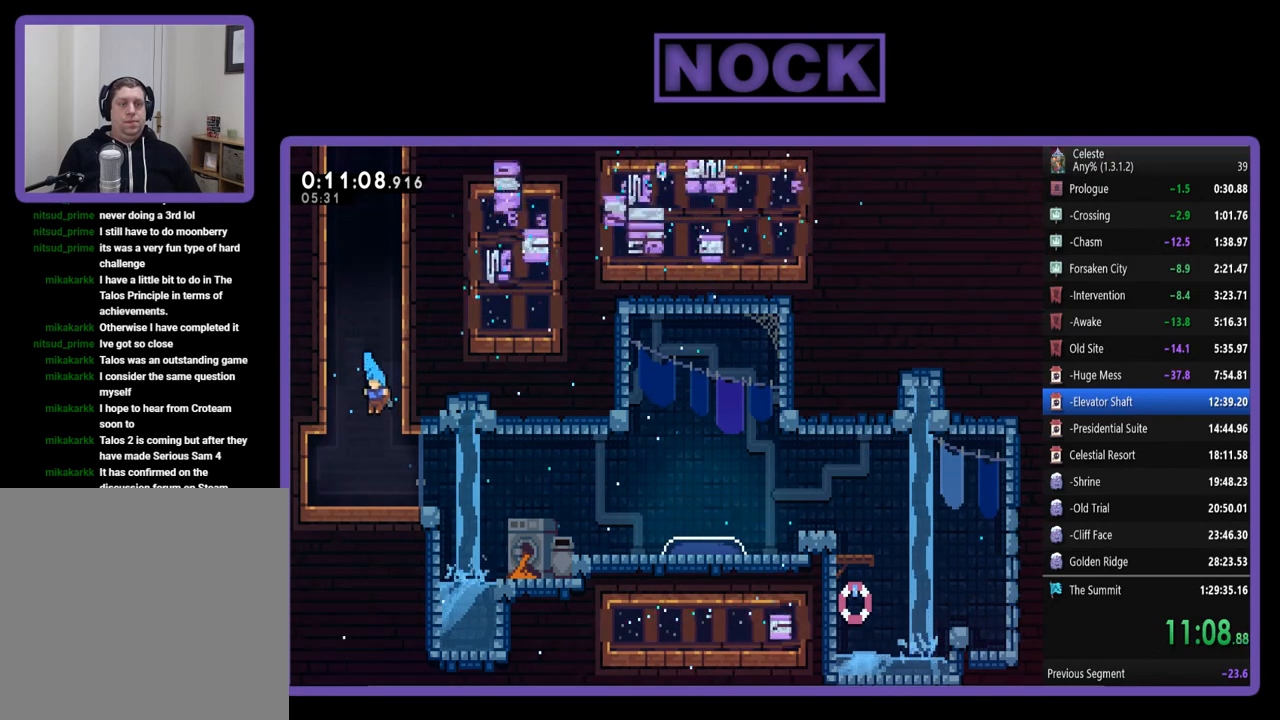
{"buttons": ["CROSS", "R2", "DPAD_UP", "DPAD_LEFT"], "left_stick": "center", "events": [[83, "CROSS", "down"], [183, "CROSS", "up"], [183, "DPAD_LEFT", "up"], [217, "DPAD_UP", "up"], [350, "CROSS", "down"], [417, "DPAD_UP", "down"], [483, "DPAD_LEFT", "down"]]}
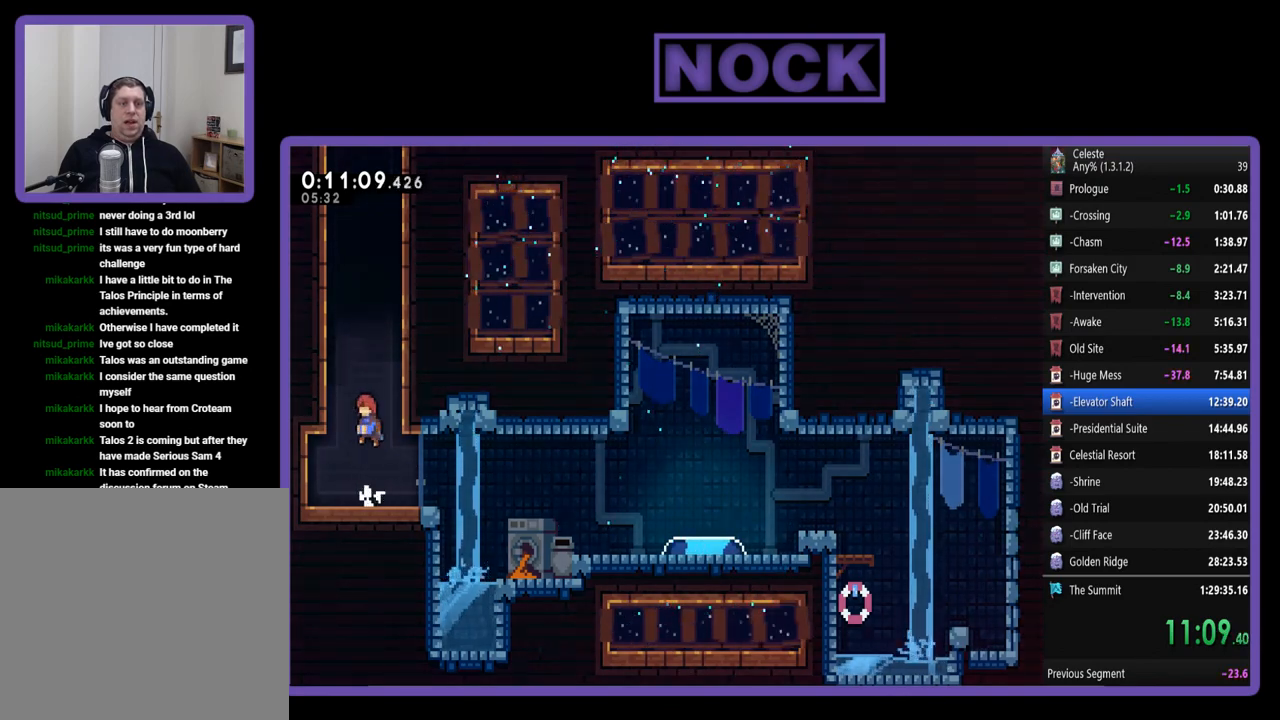
{"buttons": ["R2", "DPAD_UP", "DPAD_LEFT"], "left_stick": "center", "events": [[17, "CROSS", "up"], [117, "CIRCLE", "down"], [217, "CIRCLE", "up"], [283, "CROSS", "down"], [283, "DPAD_LEFT", "up"], [450, "CROSS", "up"], [483, "DPAD_LEFT", "down"]]}
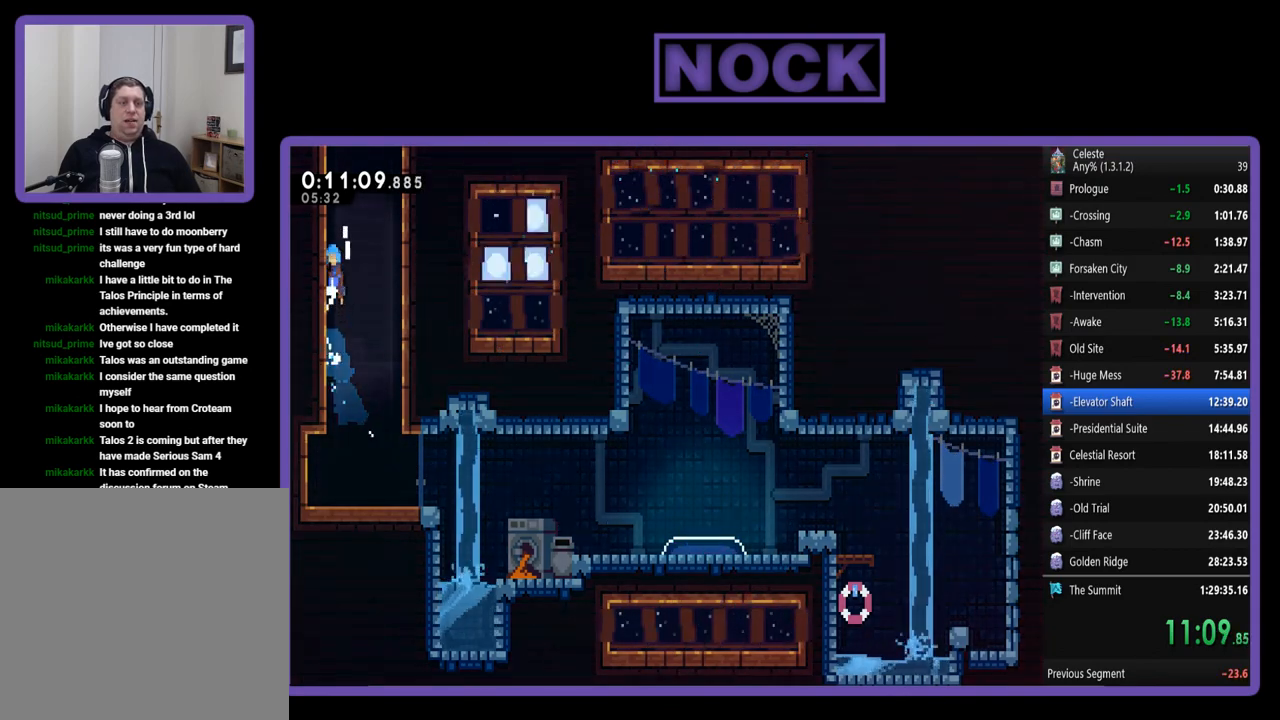
{"buttons": ["CROSS", "R2", "DPAD_UP"], "left_stick": "center", "events": [[17, "CROSS", "down"], [150, "CROSS", "up"], [217, "CROSS", "down"], [350, "CROSS", "up"], [383, "DPAD_LEFT", "up"], [417, "CROSS", "down"]]}